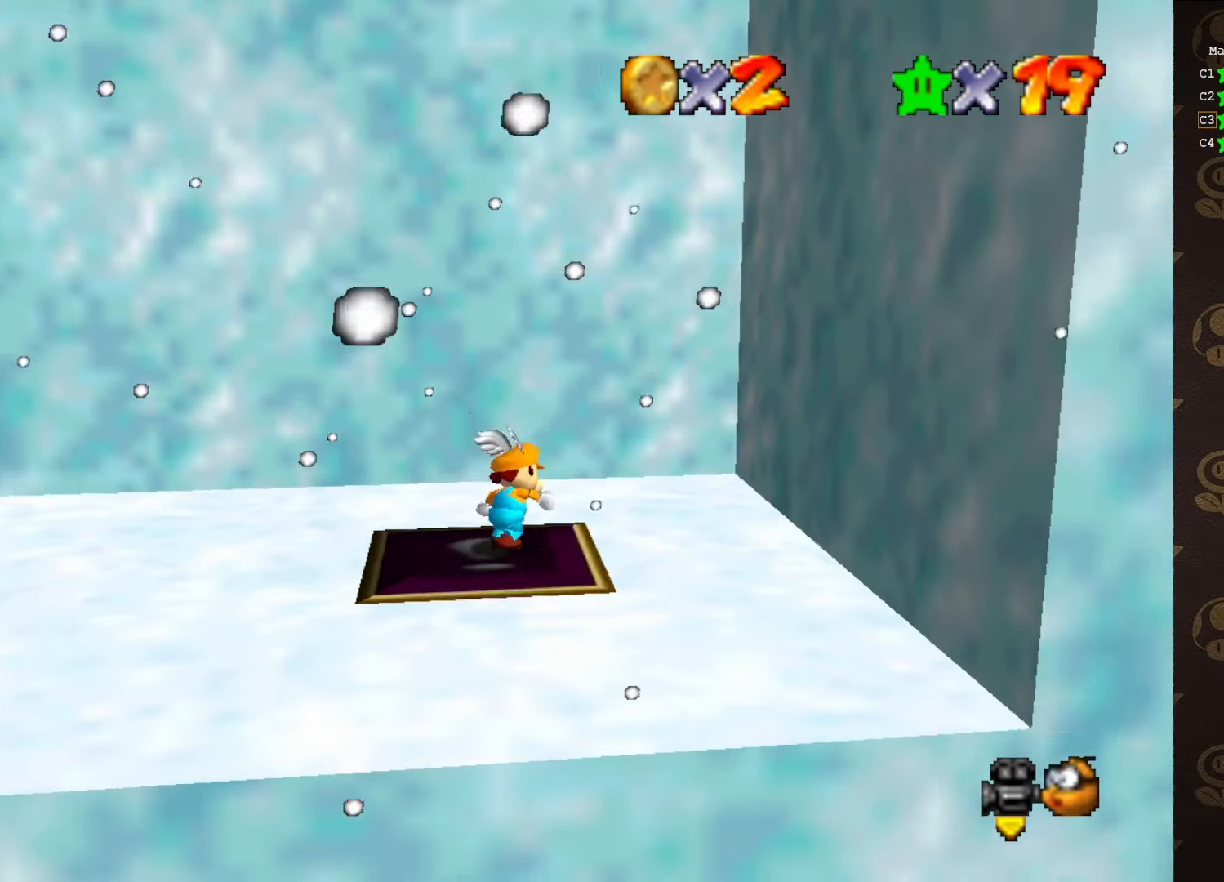
Gameplay with a controller (Nintendo layout); each line is a JSON object with the inputs held at the frame after it. "events" lists button and stick changes between this image and that frame as [ms after this image, input, new state], when the widget could be followed in between. Not read: L1 L3 R1 R3.
{"buttons": [], "left_stick": "left", "events": [[17, "C_DOWN", "down"], [33, "left_stick", "up"], [133, "left_stick", "up-left"], [167, "C_DOWN", "up"], [300, "left_stick", "left"]]}
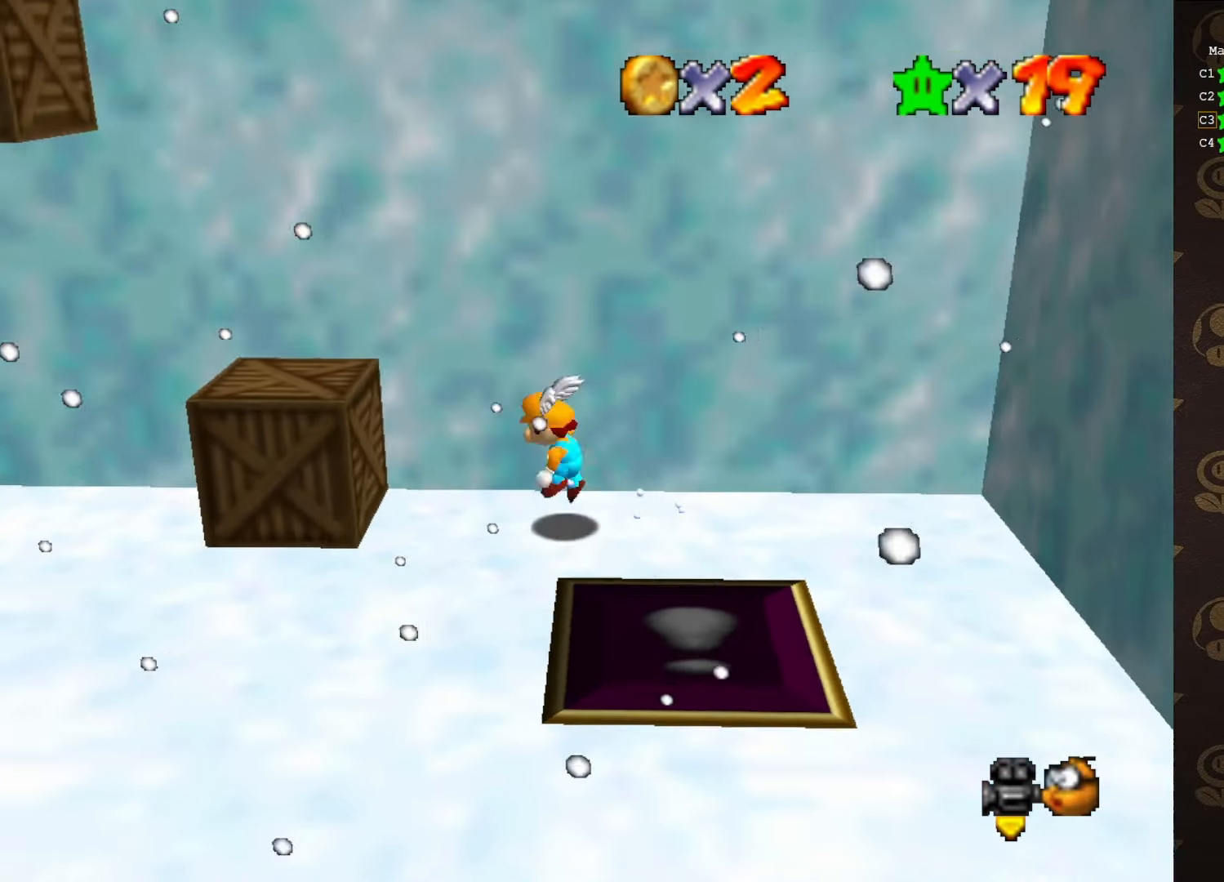
{"buttons": ["A"], "left_stick": "center", "events": [[17, "A", "down"], [133, "left_stick", "center"], [200, "A", "up"], [467, "A", "down"]]}
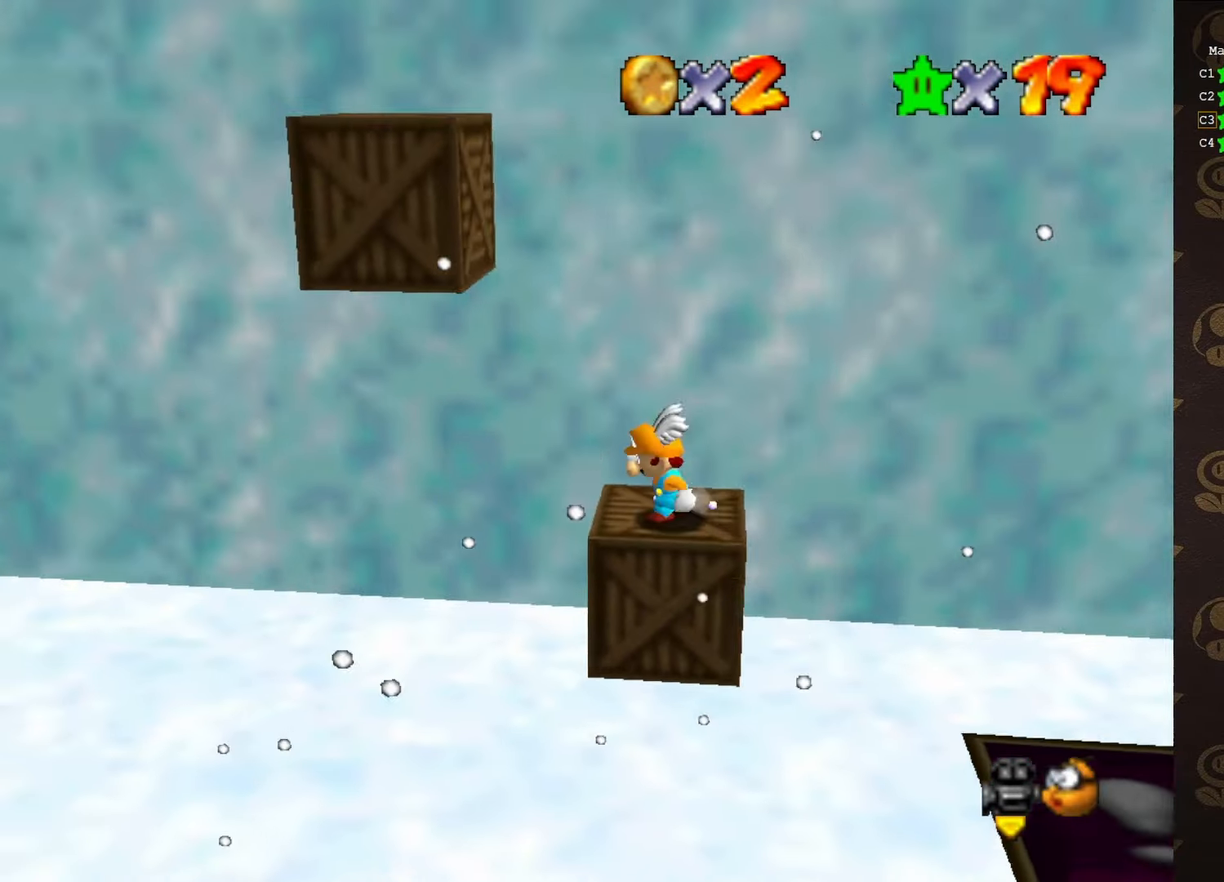
{"buttons": ["C_RIGHT"], "left_stick": "center", "events": [[283, "A", "up"], [466, "C_RIGHT", "down"]]}
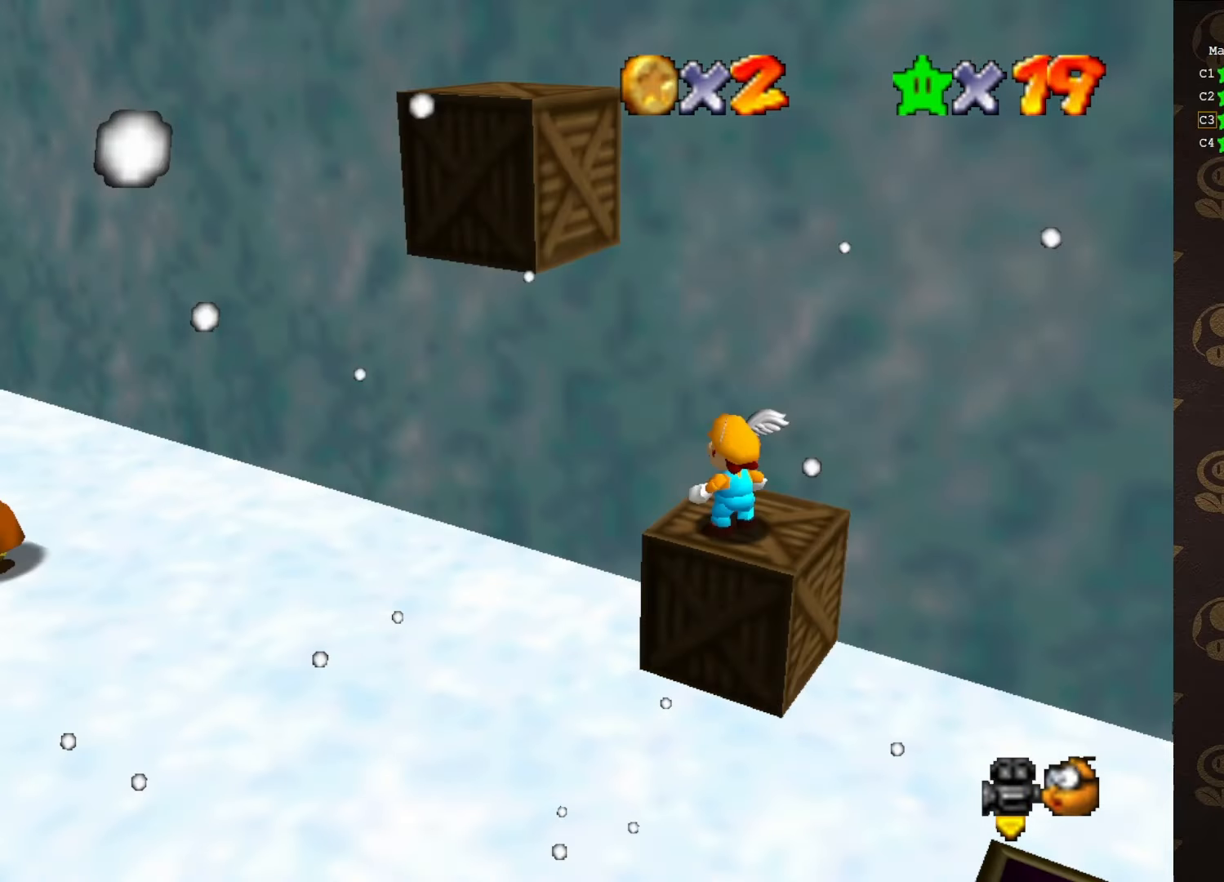
{"buttons": [], "left_stick": "center", "events": [[66, "C_RIGHT", "up"]]}
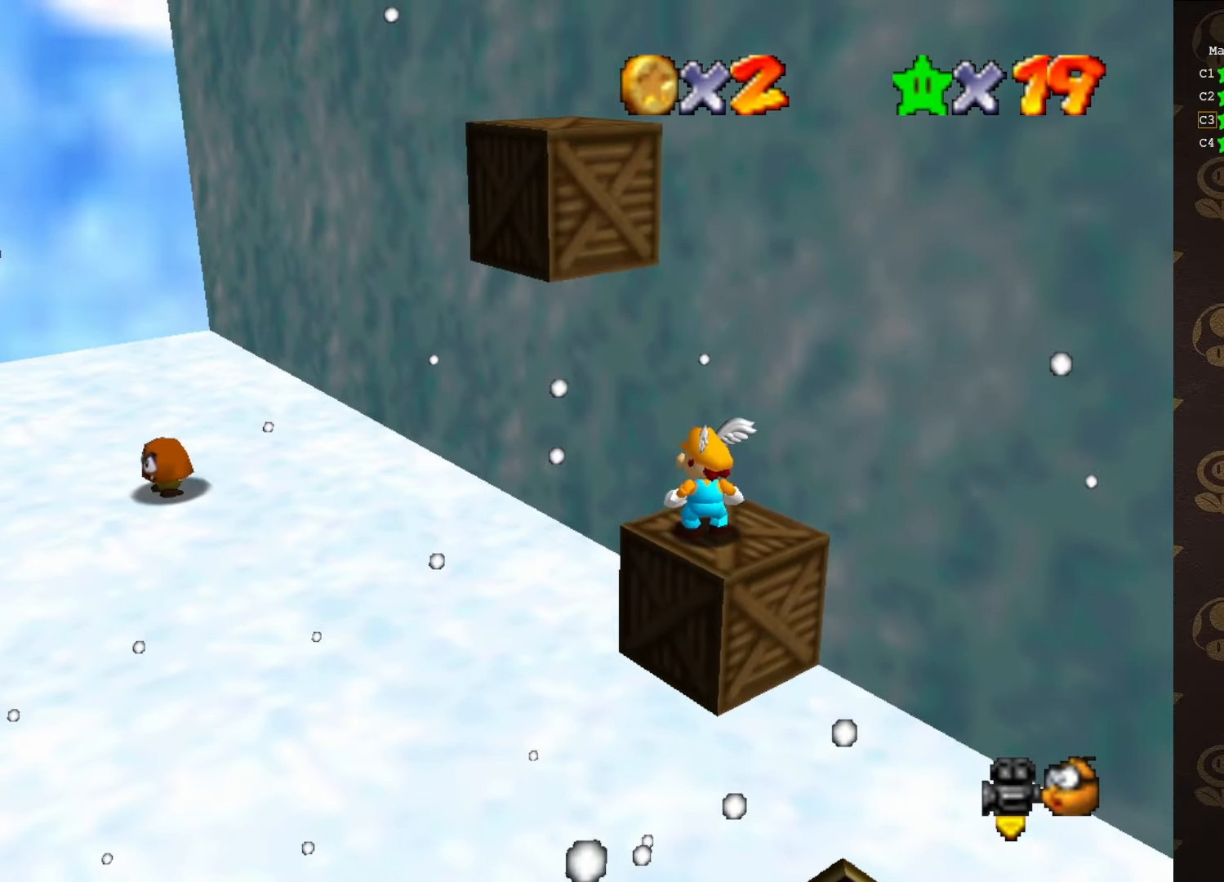
{"buttons": [], "left_stick": "center", "events": [[66, "left_stick", "down"], [400, "left_stick", "center"]]}
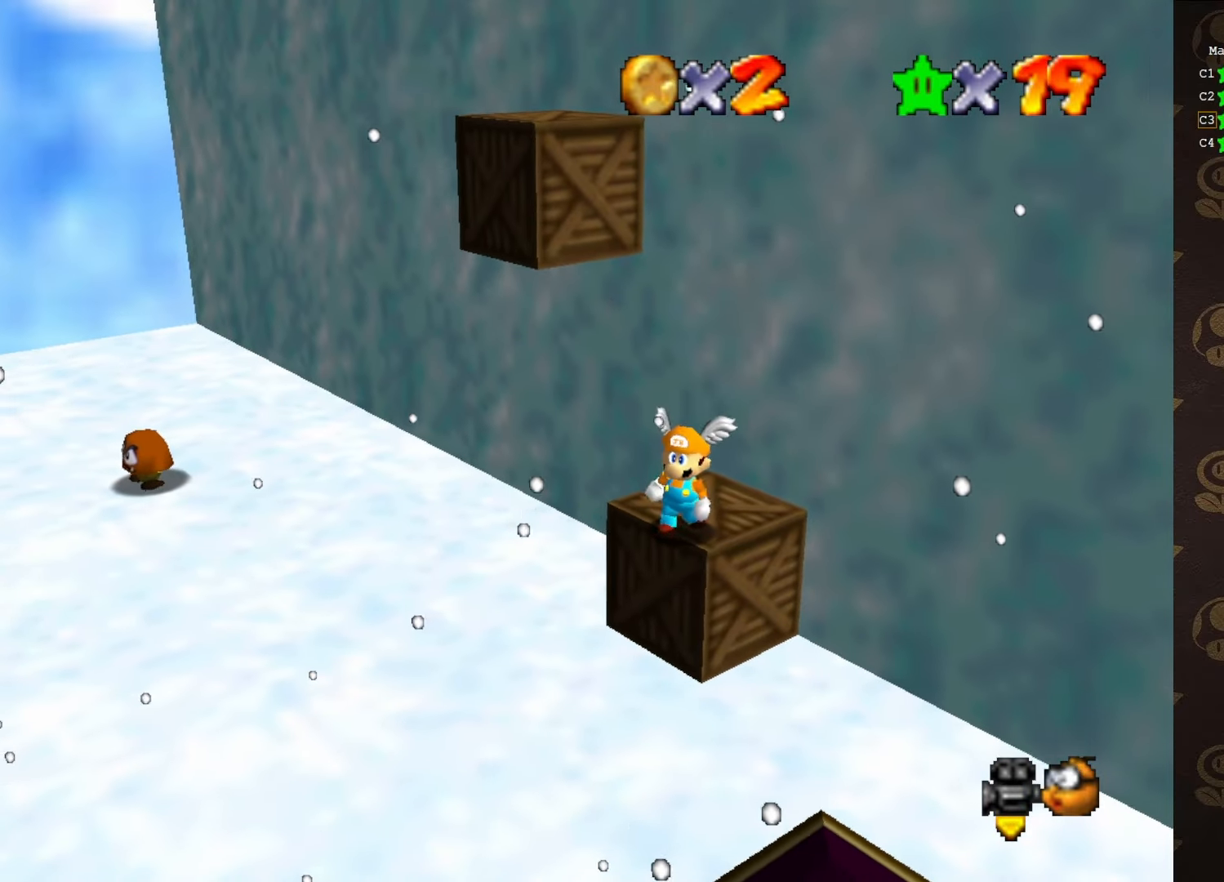
{"buttons": [], "left_stick": "up-right", "events": [[300, "left_stick", "up-left"], [416, "left_stick", "up-right"]]}
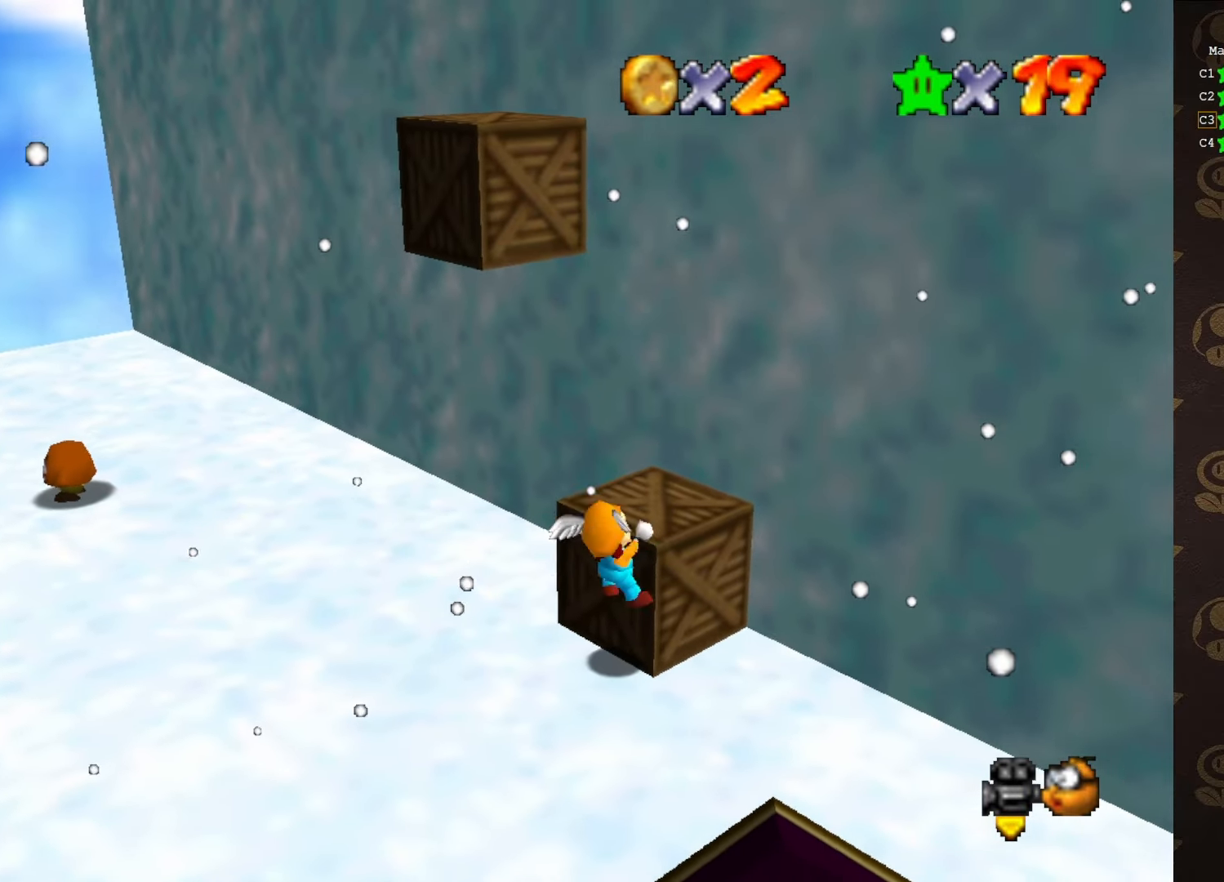
{"buttons": [], "left_stick": "up-right", "events": [[116, "A", "down"], [216, "A", "up"]]}
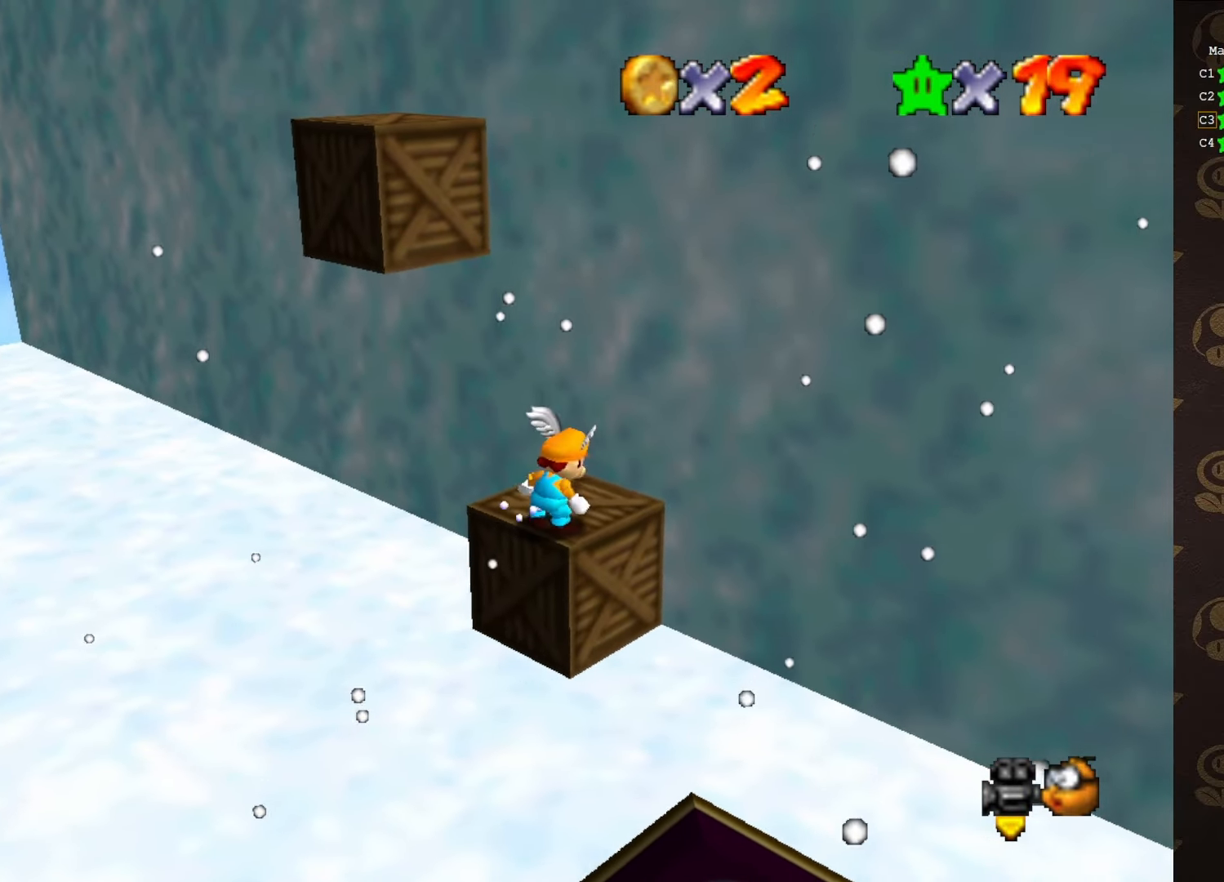
{"buttons": [], "left_stick": "up-right", "events": [[250, "A", "down"], [483, "A", "up"]]}
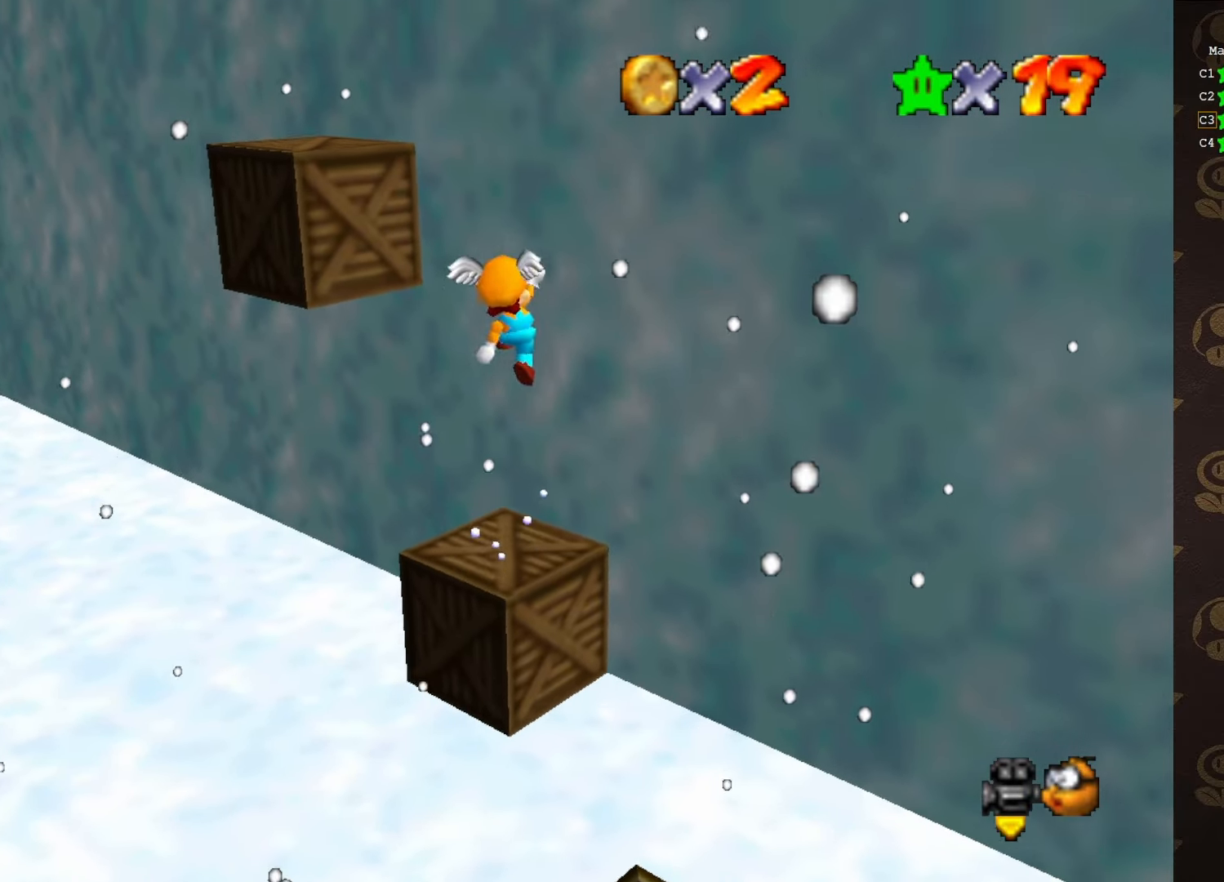
{"buttons": ["A"], "left_stick": "up-right", "events": [[133, "A", "down"]]}
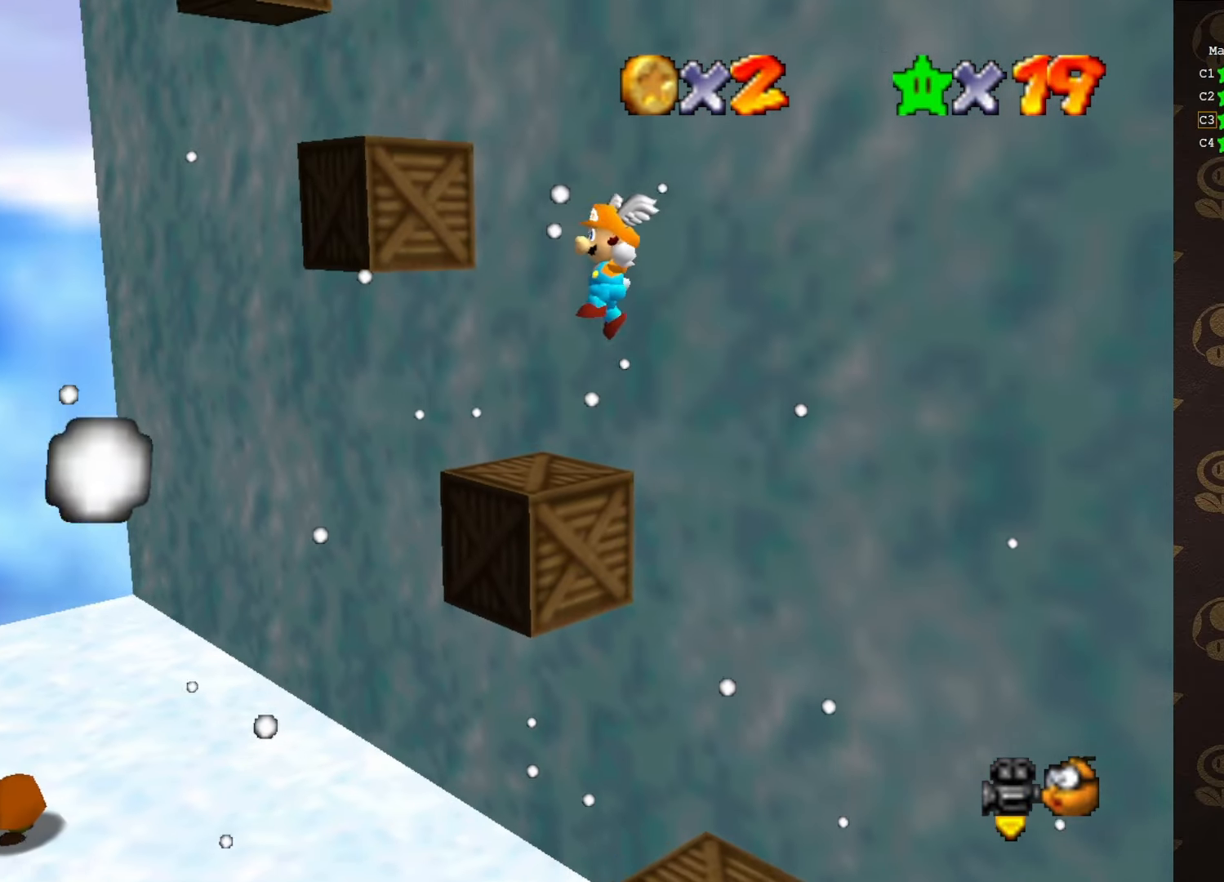
{"buttons": ["A"], "left_stick": "up-left", "events": [[100, "left_stick", "up"], [233, "left_stick", "up-left"]]}
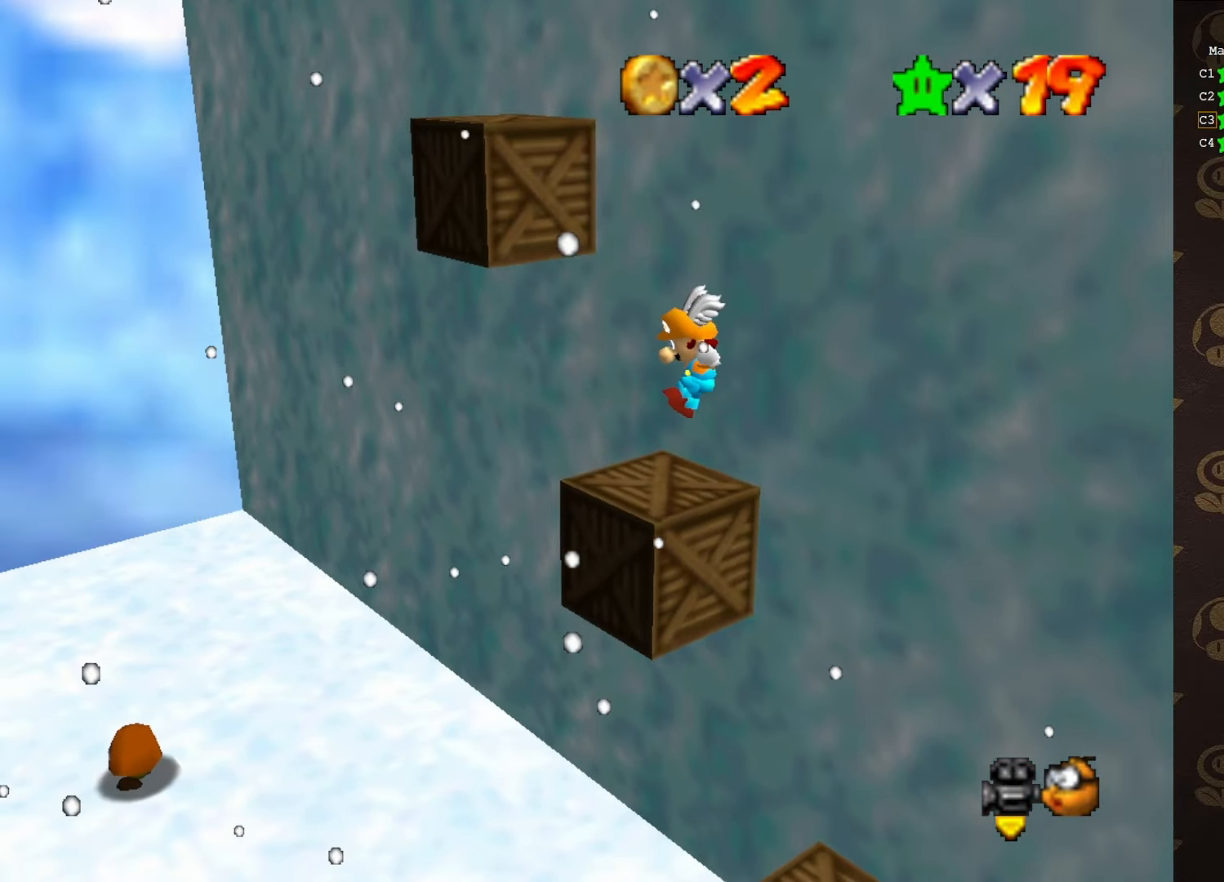
{"buttons": [], "left_stick": "center", "events": [[66, "A", "up"], [116, "left_stick", "center"]]}
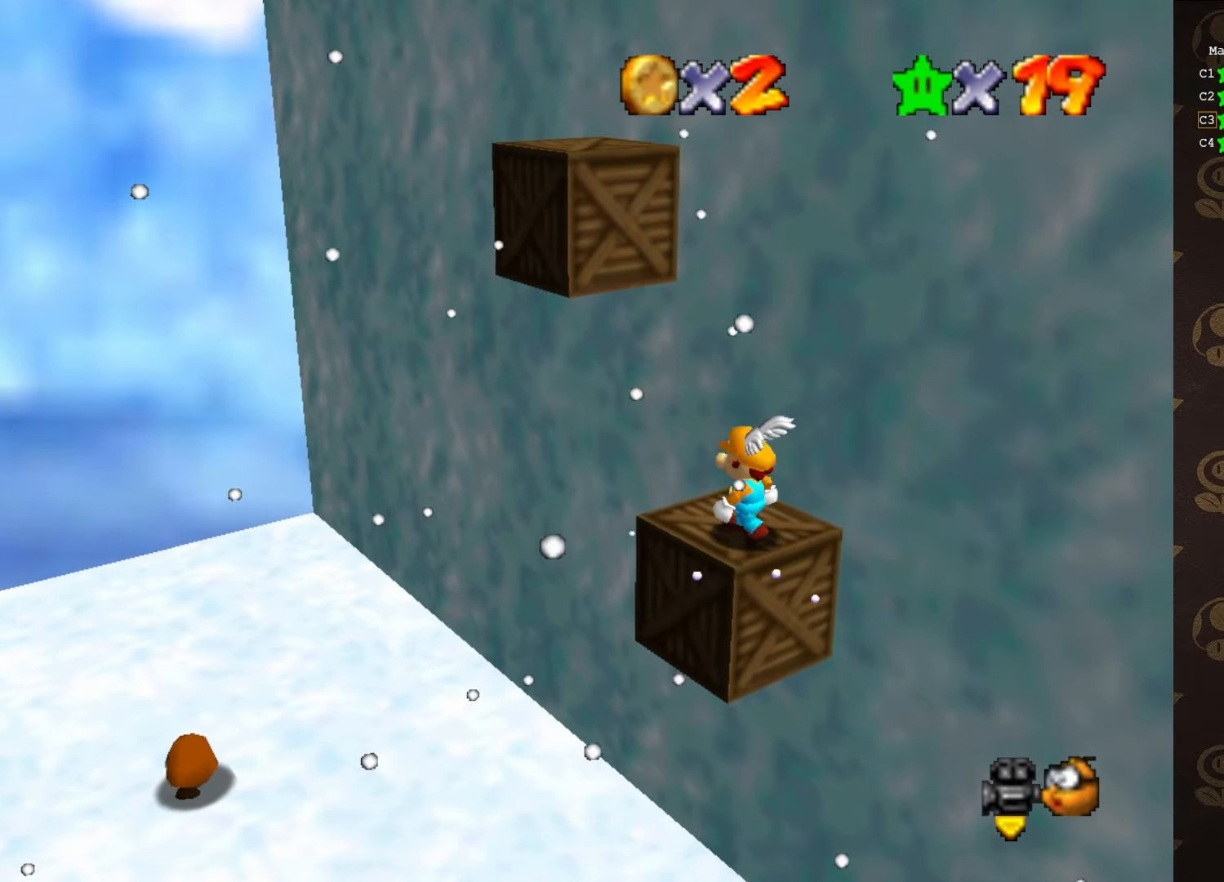
{"buttons": [], "left_stick": "up-left", "events": [[116, "A", "down"], [150, "A", "up"], [250, "left_stick", "up-left"]]}
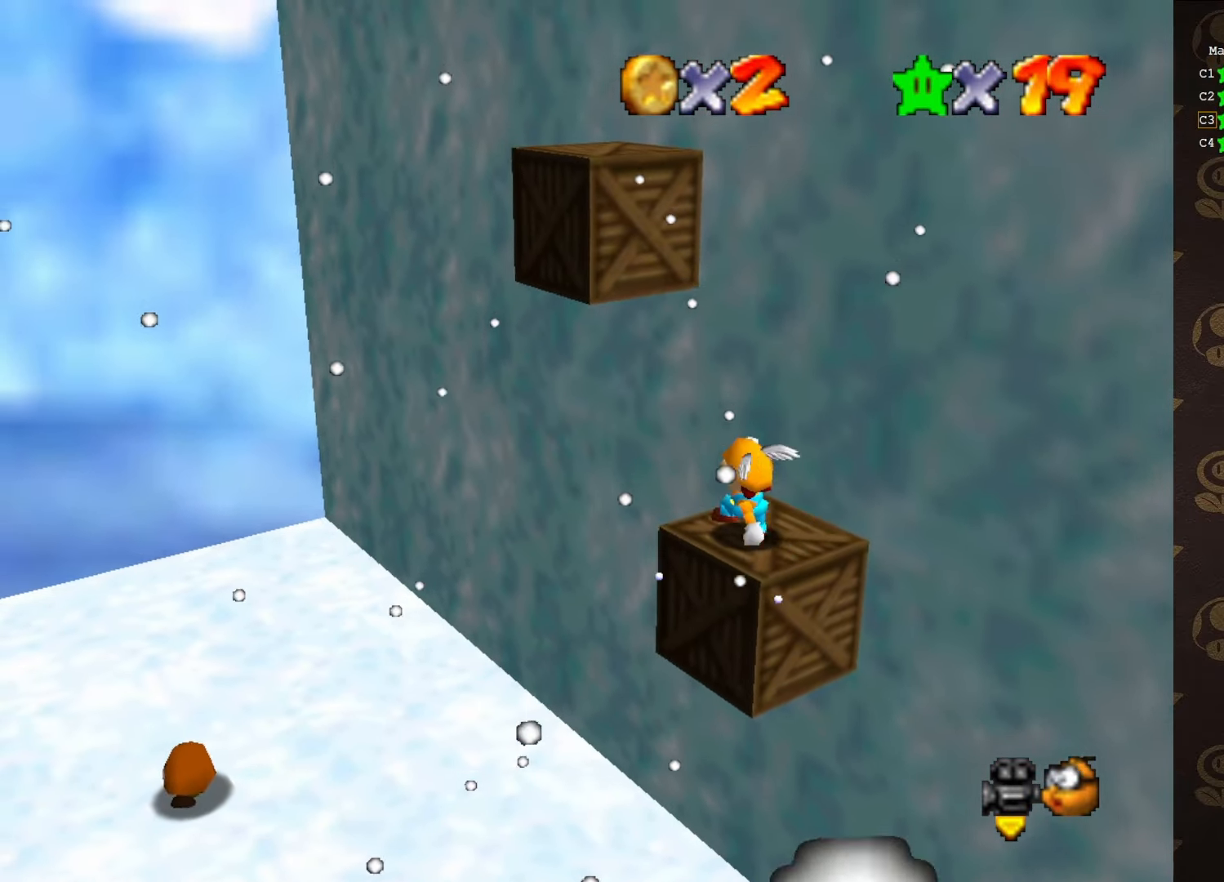
{"buttons": ["A"], "left_stick": "center", "events": [[66, "A", "down"], [450, "left_stick", "center"]]}
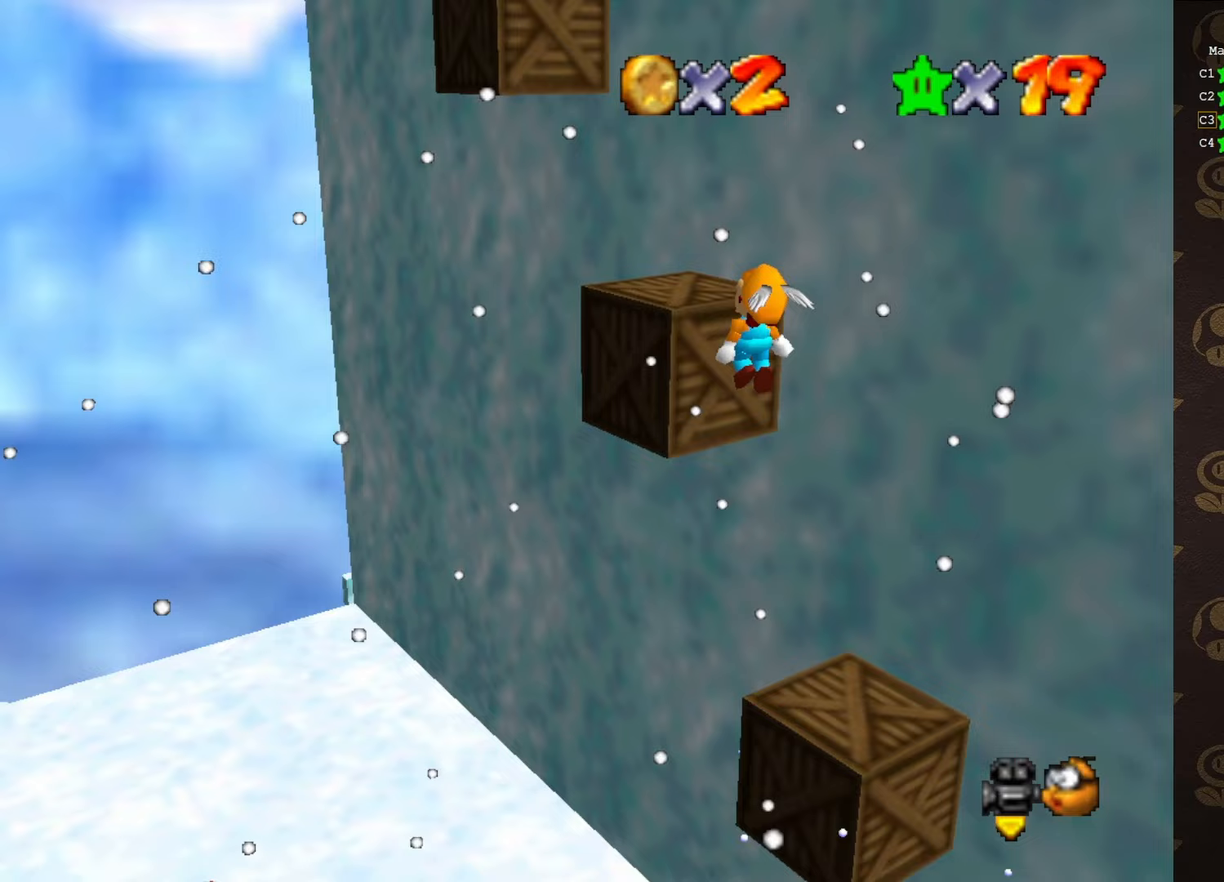
{"buttons": [], "left_stick": "center", "events": [[167, "A", "up"], [267, "A", "down"], [383, "A", "up"]]}
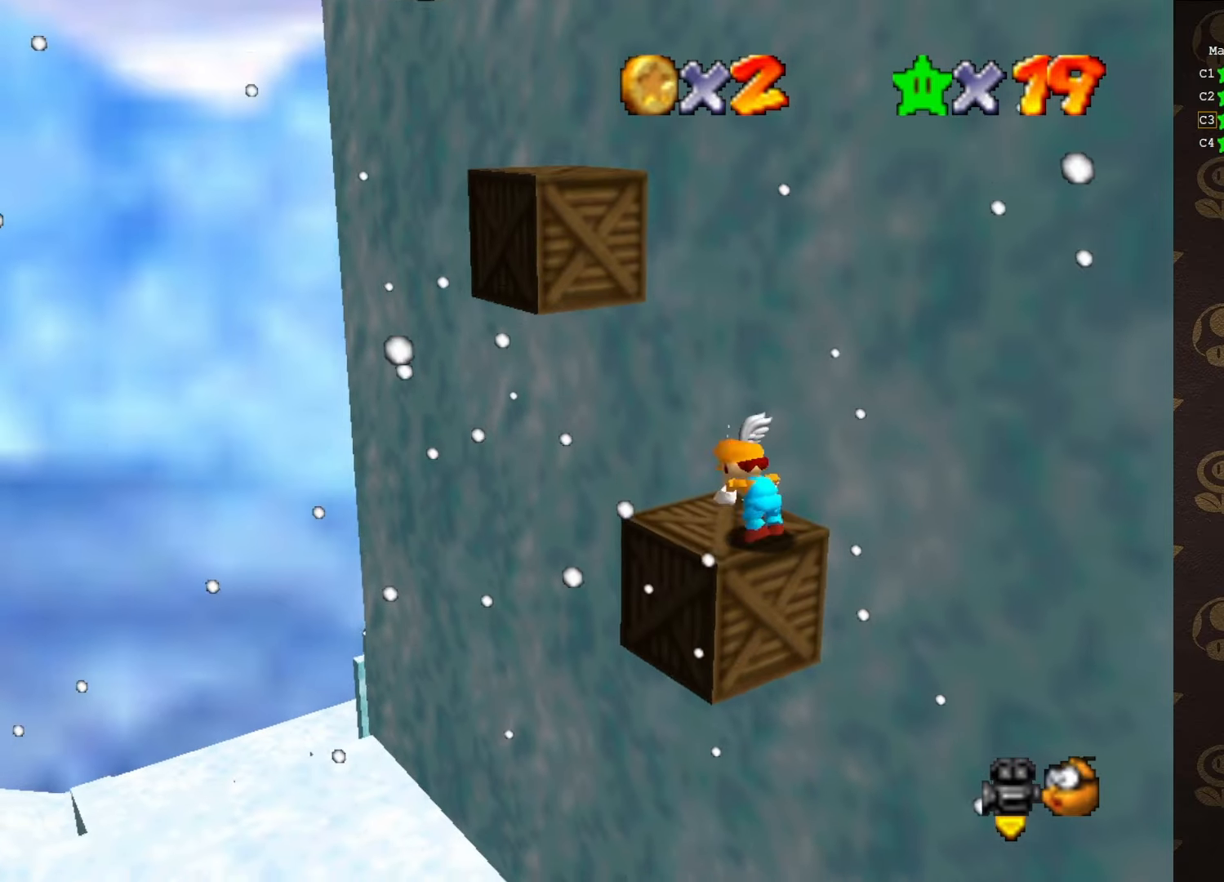
{"buttons": [], "left_stick": "up-left", "events": [[350, "A", "down"], [417, "A", "up"], [417, "left_stick", "up-left"]]}
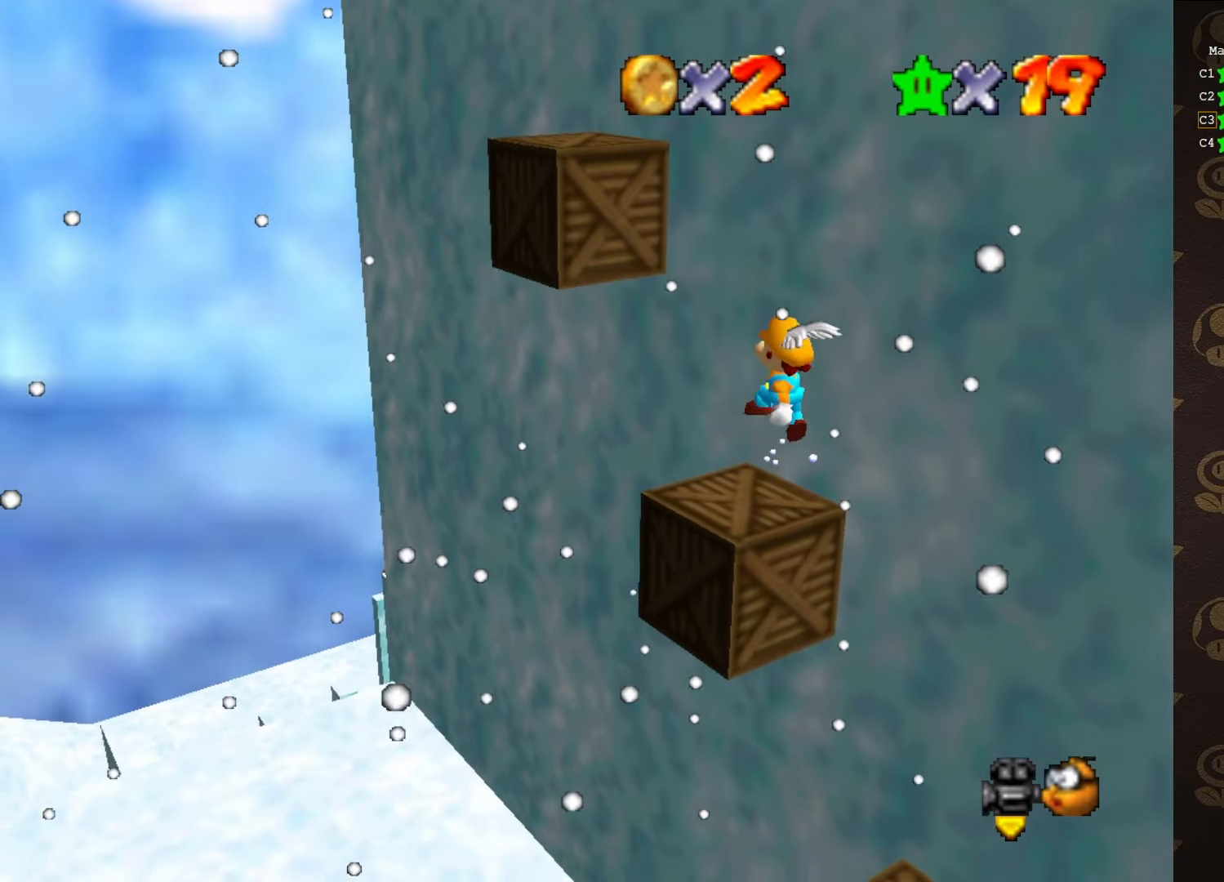
{"buttons": ["A"], "left_stick": "up-left", "events": [[350, "A", "down"]]}
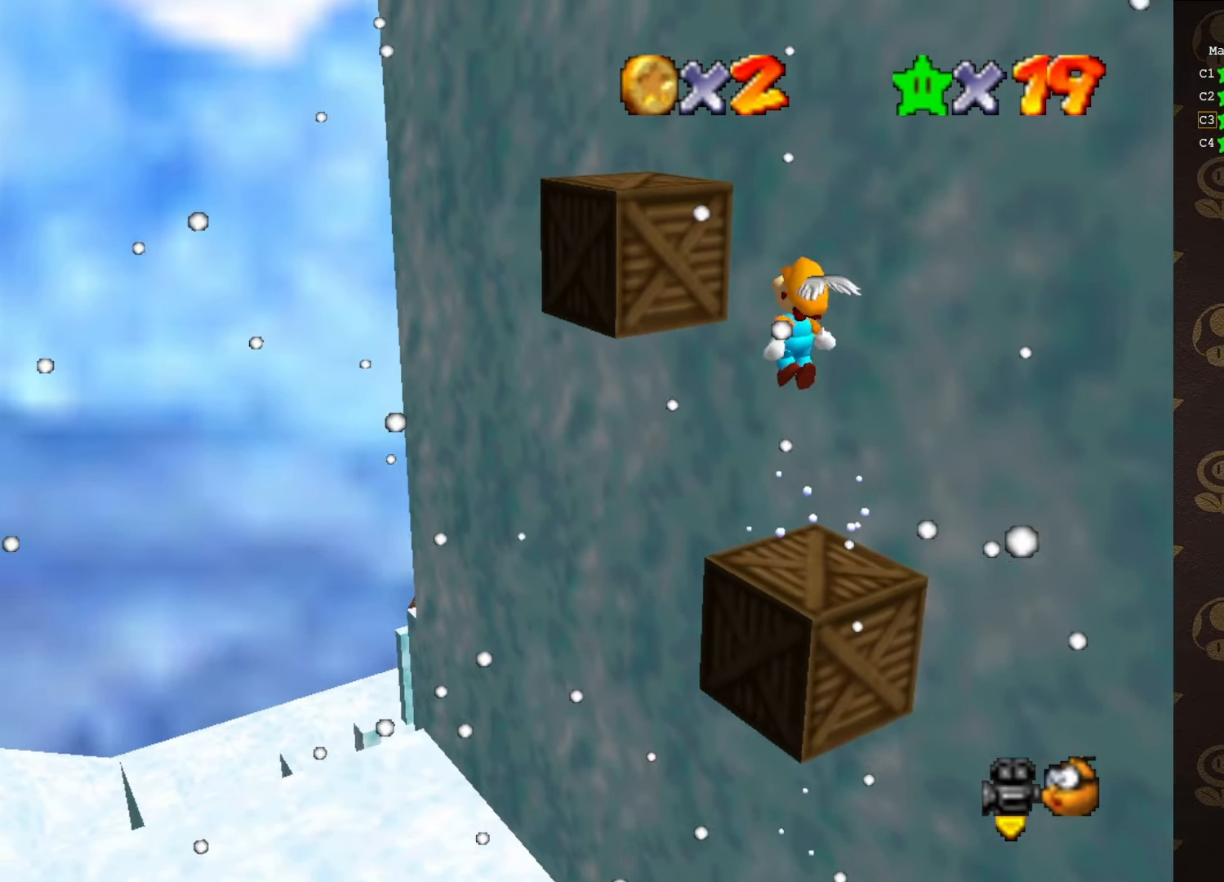
{"buttons": ["A", "B"], "left_stick": "up-left", "events": [[17, "left_stick", "center"], [400, "B", "down"], [400, "left_stick", "up-left"]]}
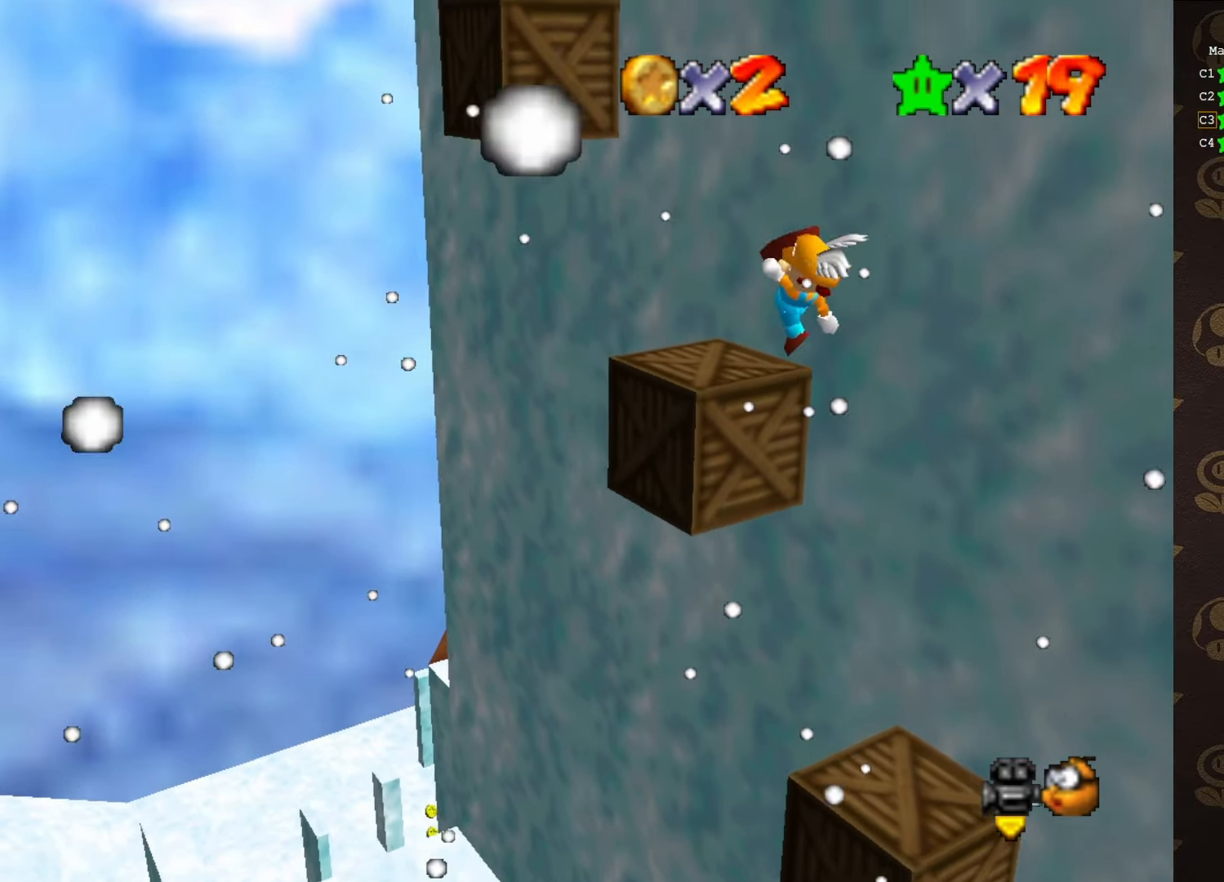
{"buttons": ["A"], "left_stick": "left", "events": [[133, "A", "up"], [133, "B", "up"], [267, "A", "down"], [483, "left_stick", "left"]]}
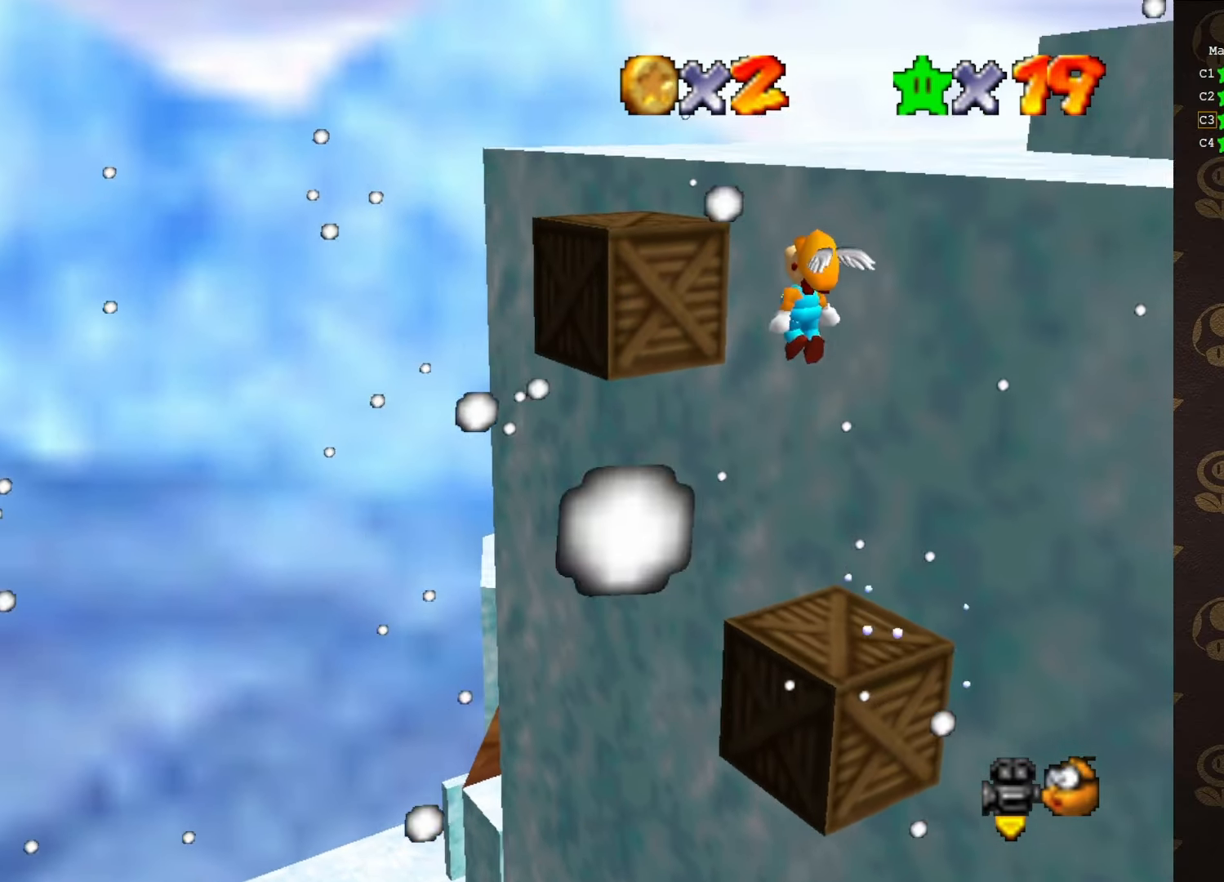
{"buttons": [], "left_stick": "left", "events": [[33, "left_stick", "down-left"], [167, "left_stick", "center"], [267, "left_stick", "up-left"], [350, "A", "up"], [417, "left_stick", "left"]]}
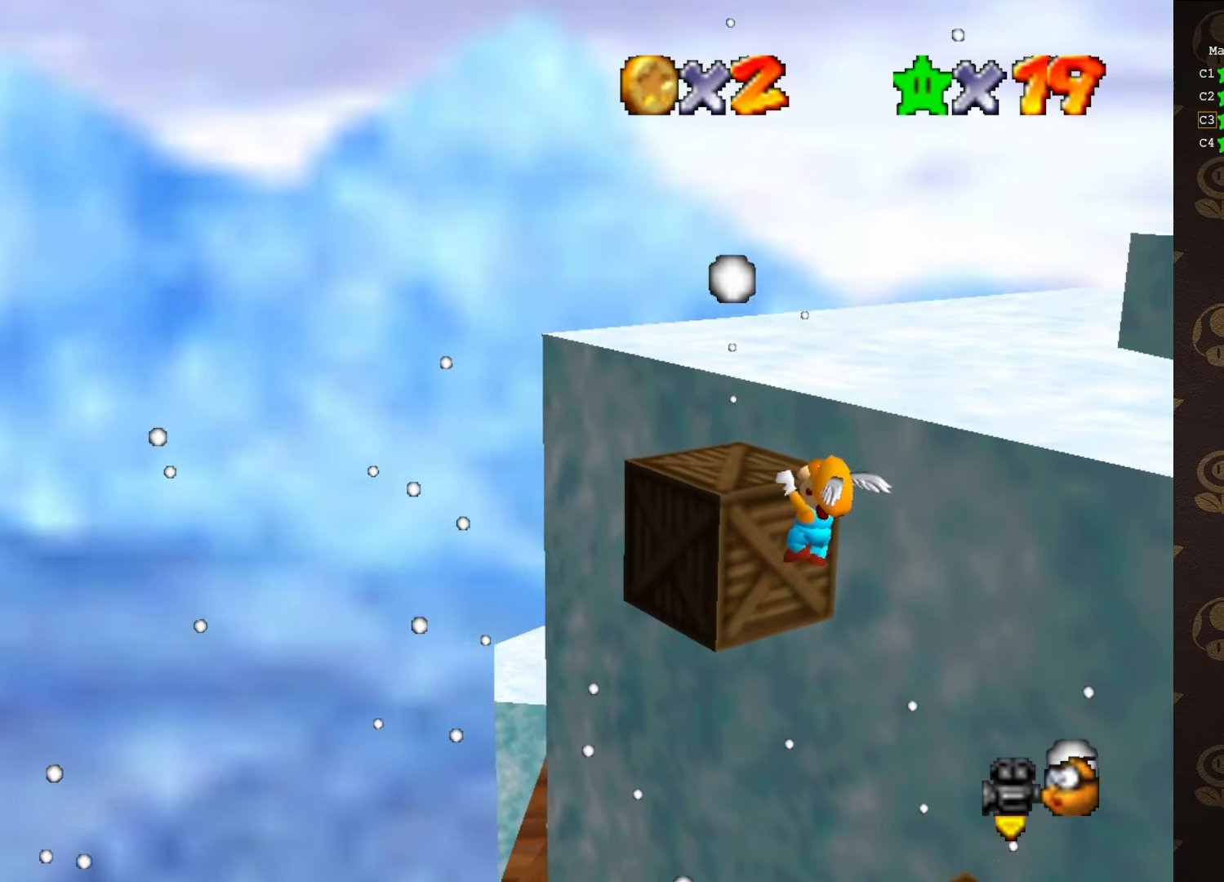
{"buttons": [], "left_stick": "center", "events": [[50, "A", "down"], [133, "A", "up"], [167, "left_stick", "center"], [200, "C_LEFT", "down"], [267, "C_LEFT", "up"], [317, "C_LEFT", "down"], [383, "C_LEFT", "up"]]}
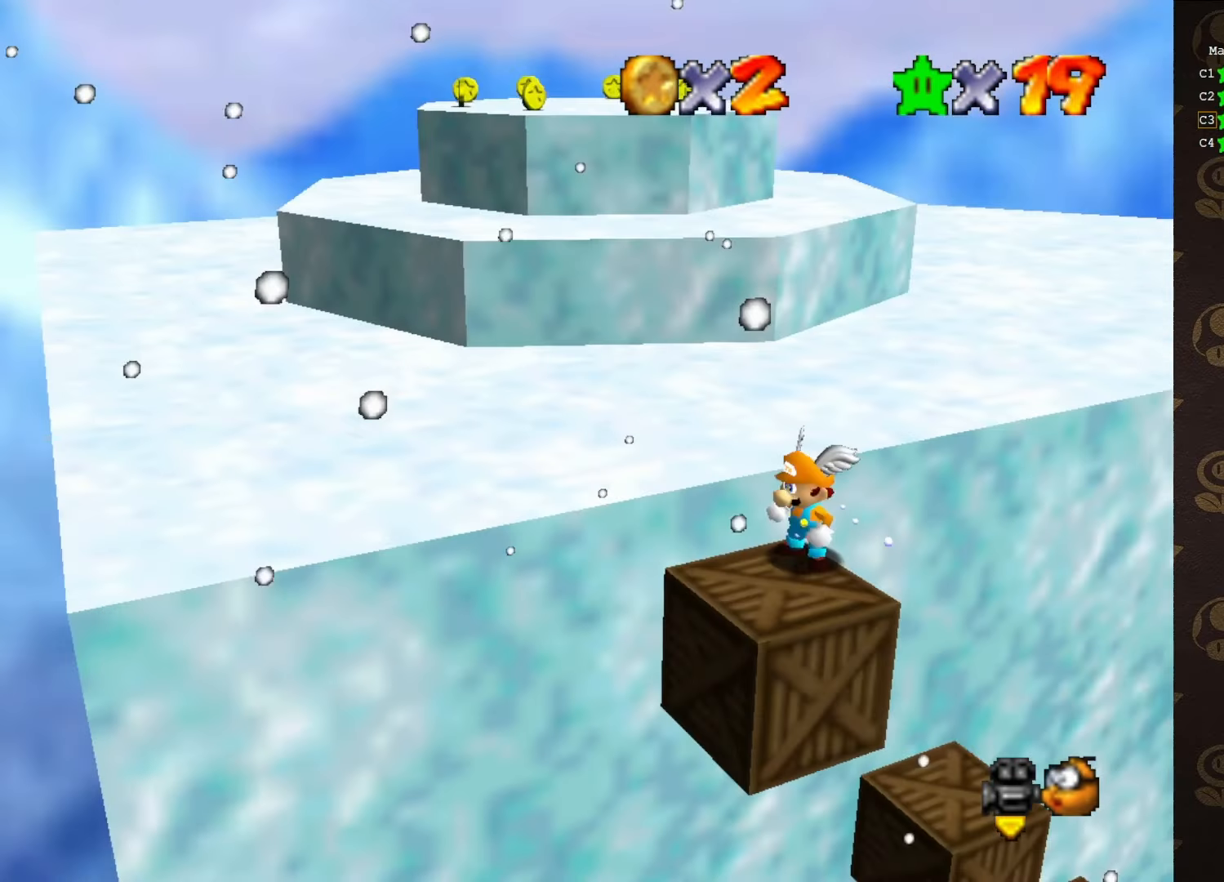
{"buttons": ["A"], "left_stick": "up-left", "events": [[217, "A", "down"], [217, "left_stick", "up-left"]]}
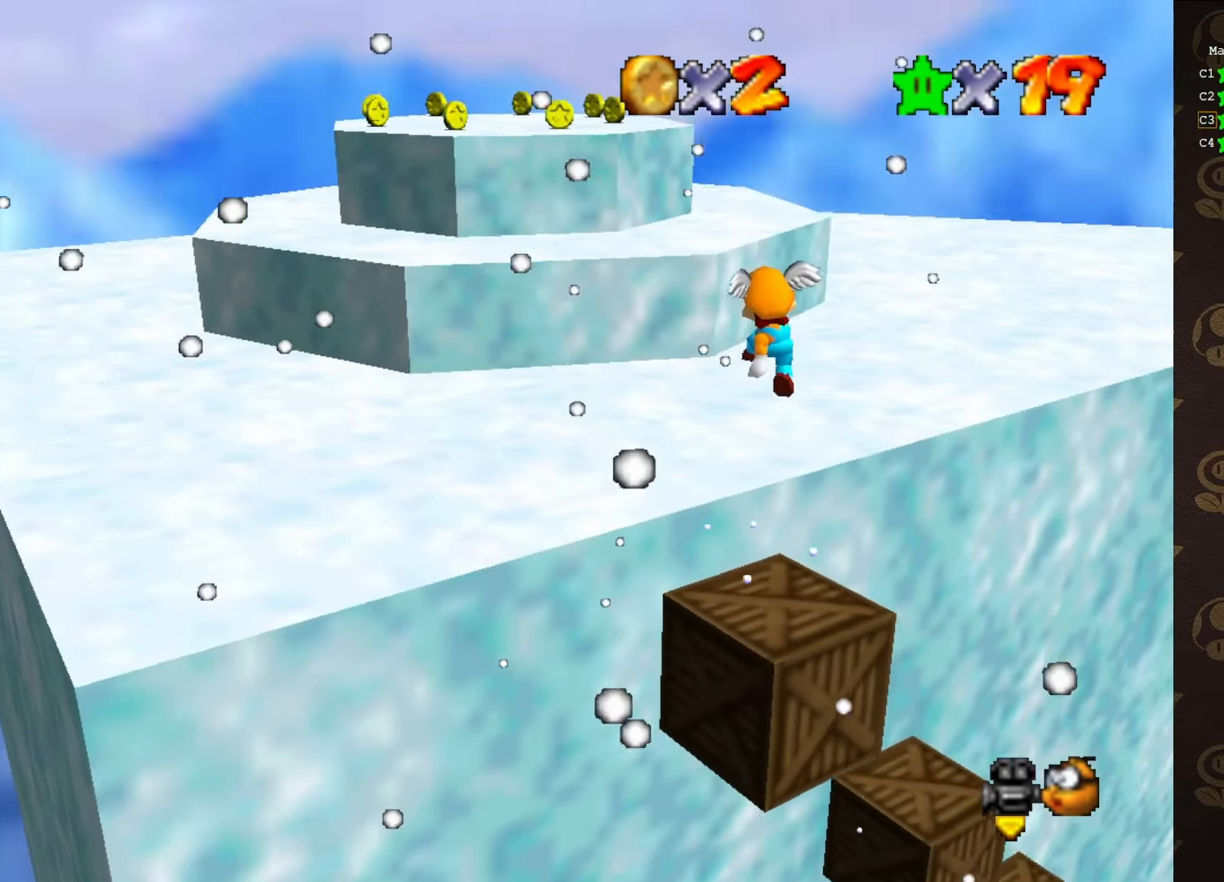
{"buttons": ["A"], "left_stick": "up-left", "events": [[150, "A", "up"], [500, "A", "down"]]}
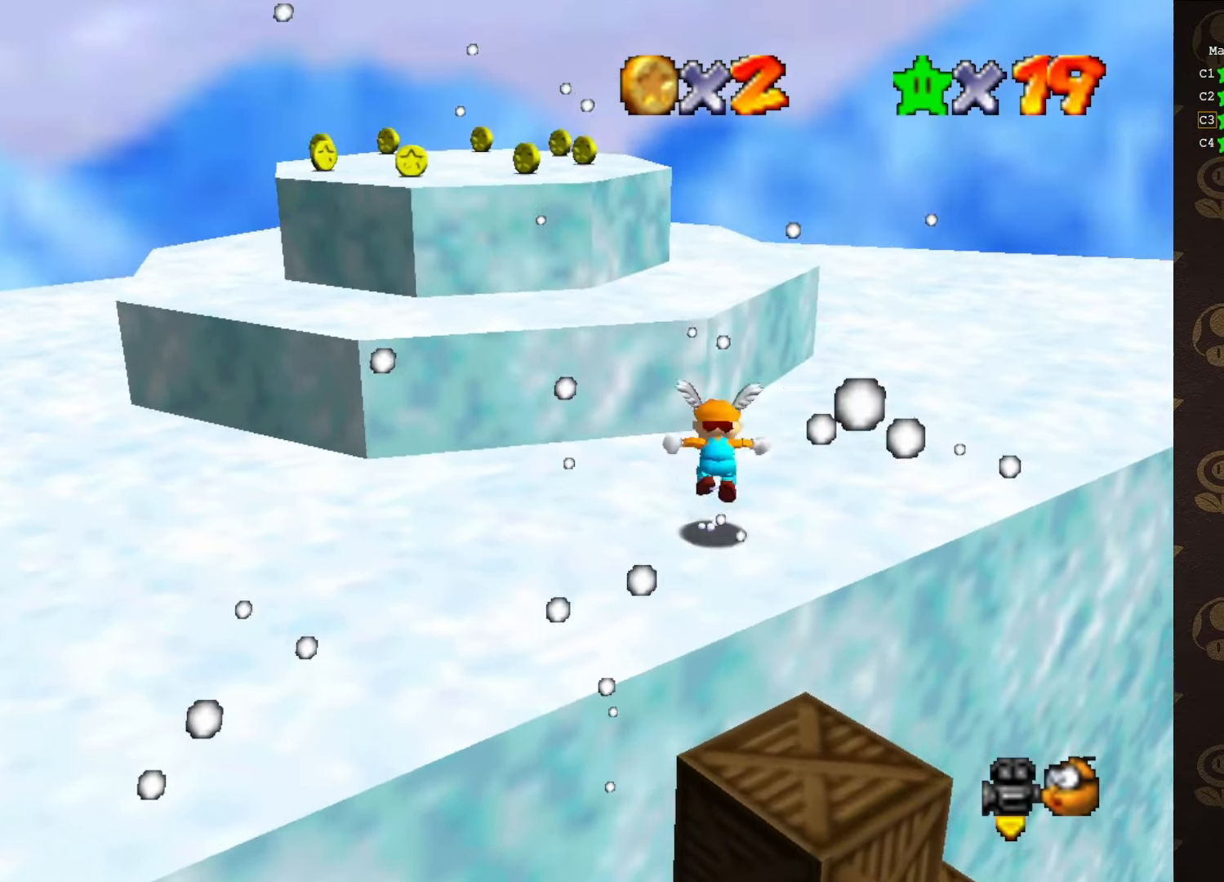
{"buttons": [], "left_stick": "up-left", "events": [[217, "A", "up"], [283, "C_LEFT", "down"], [367, "C_LEFT", "up"], [433, "C_LEFT", "down"], [500, "C_LEFT", "up"]]}
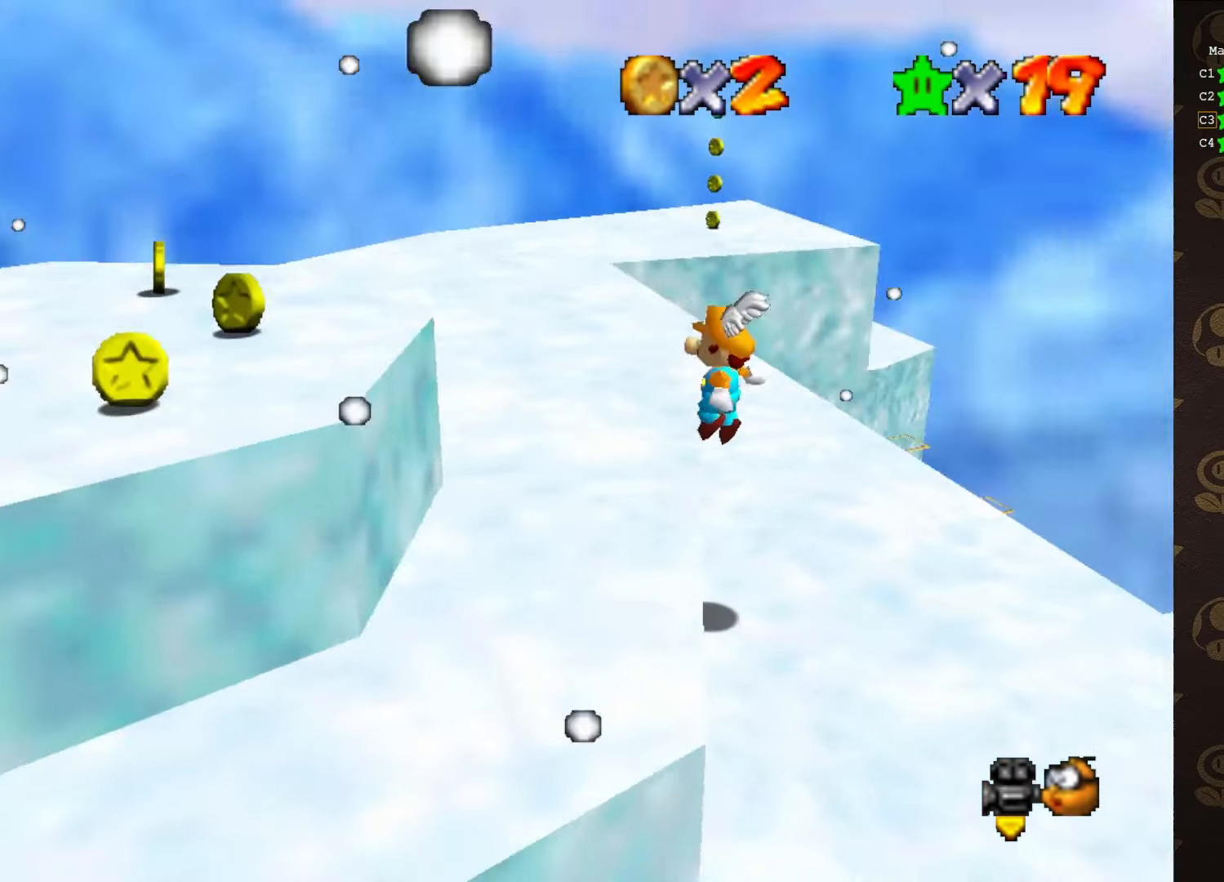
{"buttons": ["C_LEFT"], "left_stick": "down-left", "events": [[66, "left_stick", "down-left"], [300, "A", "down"], [433, "A", "up"], [500, "C_LEFT", "down"]]}
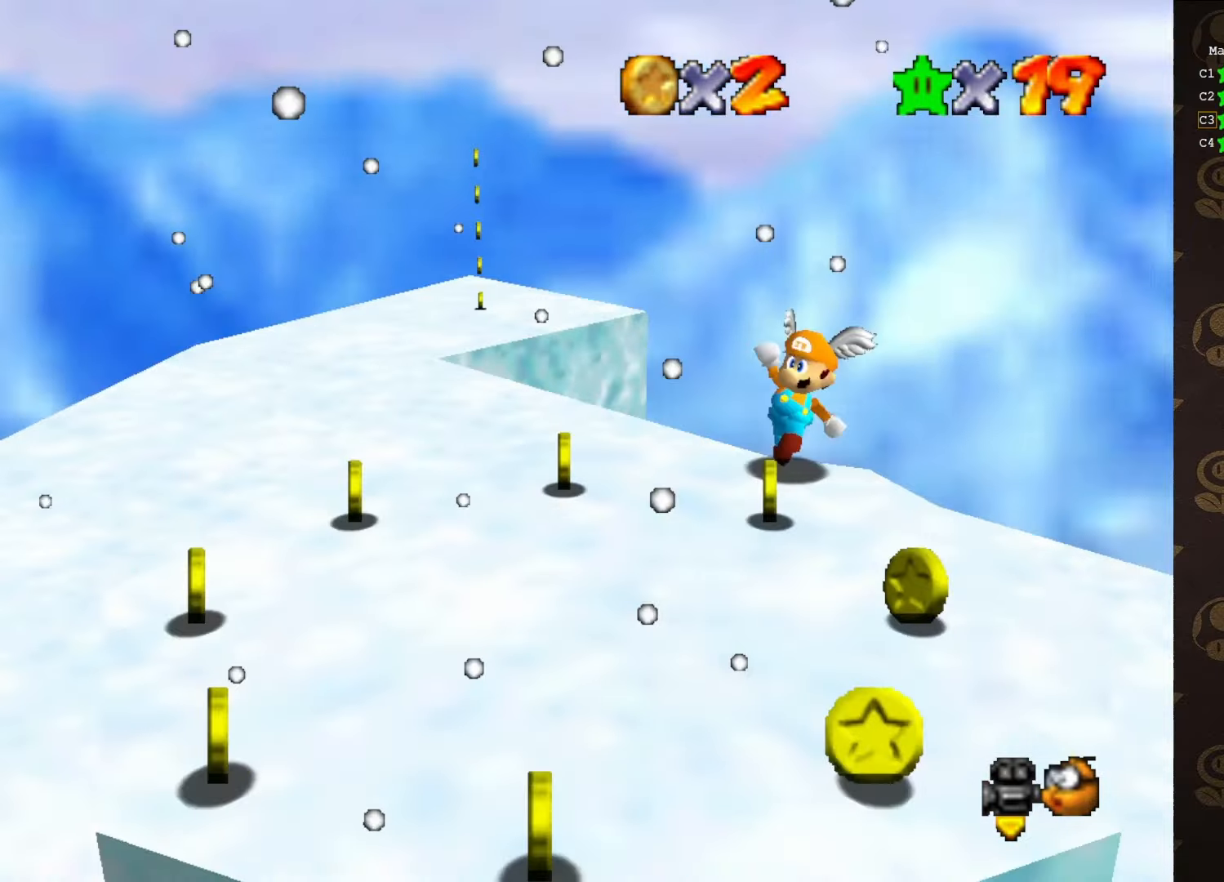
{"buttons": [], "left_stick": "down-left", "events": [[116, "C_LEFT", "up"], [150, "left_stick", "down"], [433, "left_stick", "down-left"]]}
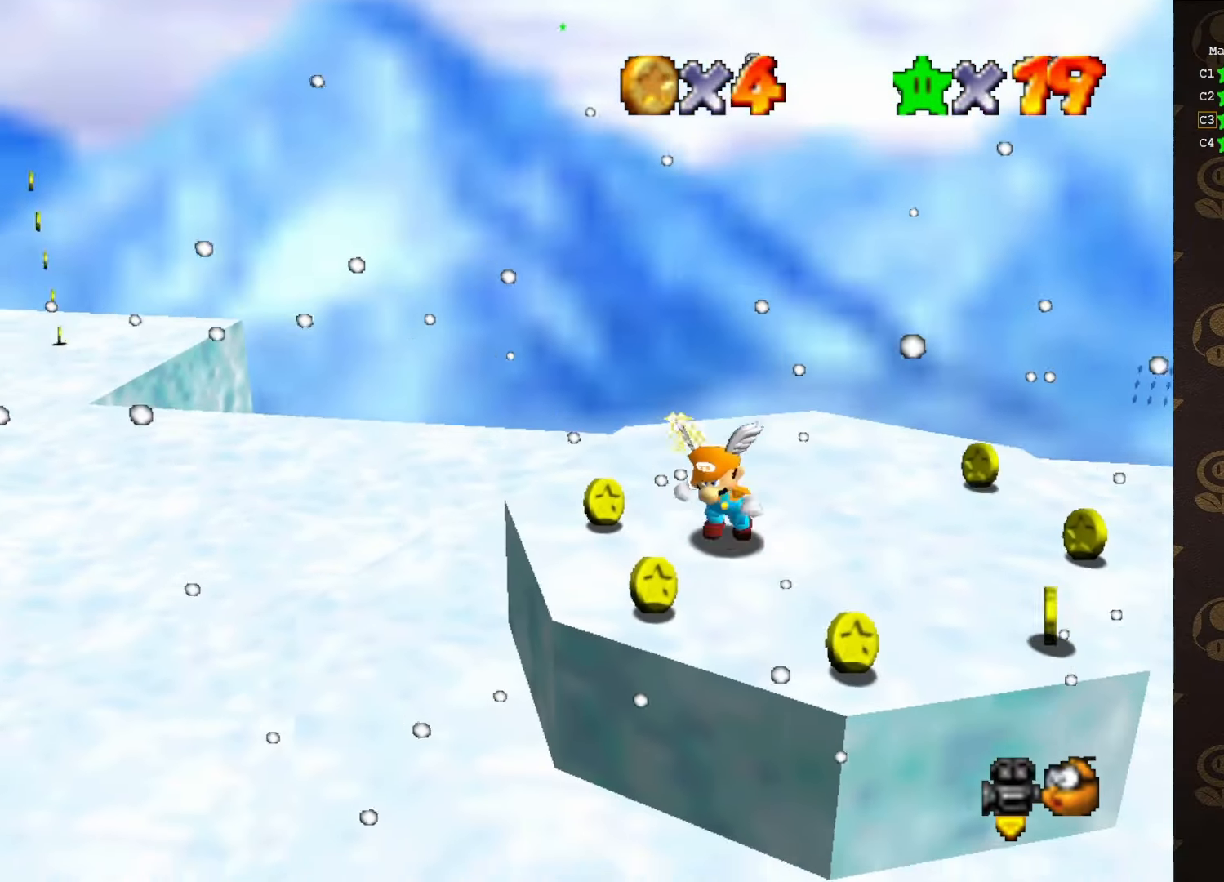
{"buttons": [], "left_stick": "down-right", "events": [[50, "left_stick", "up"], [150, "A", "down"], [216, "left_stick", "up-right"], [250, "A", "up"], [366, "left_stick", "right"], [500, "left_stick", "down-right"]]}
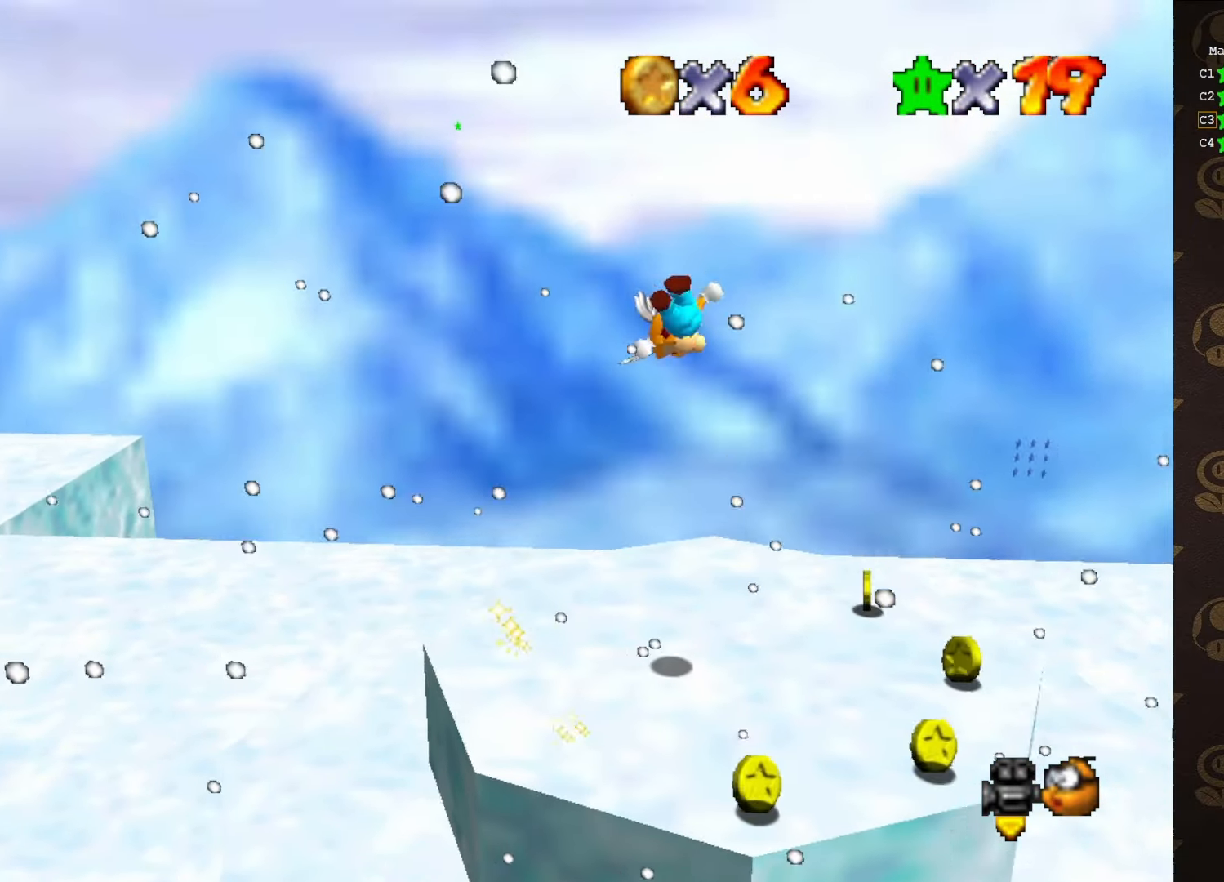
{"buttons": [], "left_stick": "down", "events": [[416, "left_stick", "down"]]}
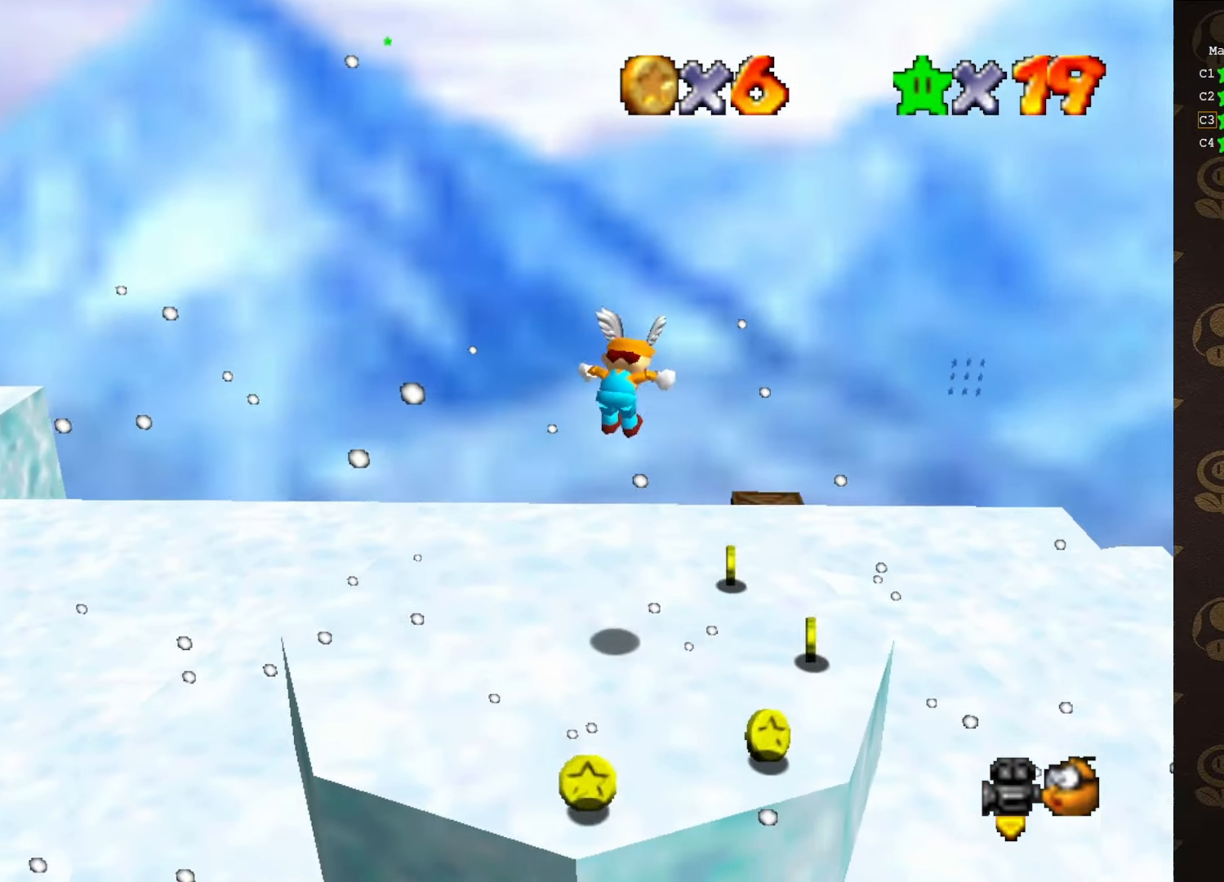
{"buttons": [], "left_stick": "up-left", "events": [[166, "left_stick", "center"], [383, "left_stick", "up-left"]]}
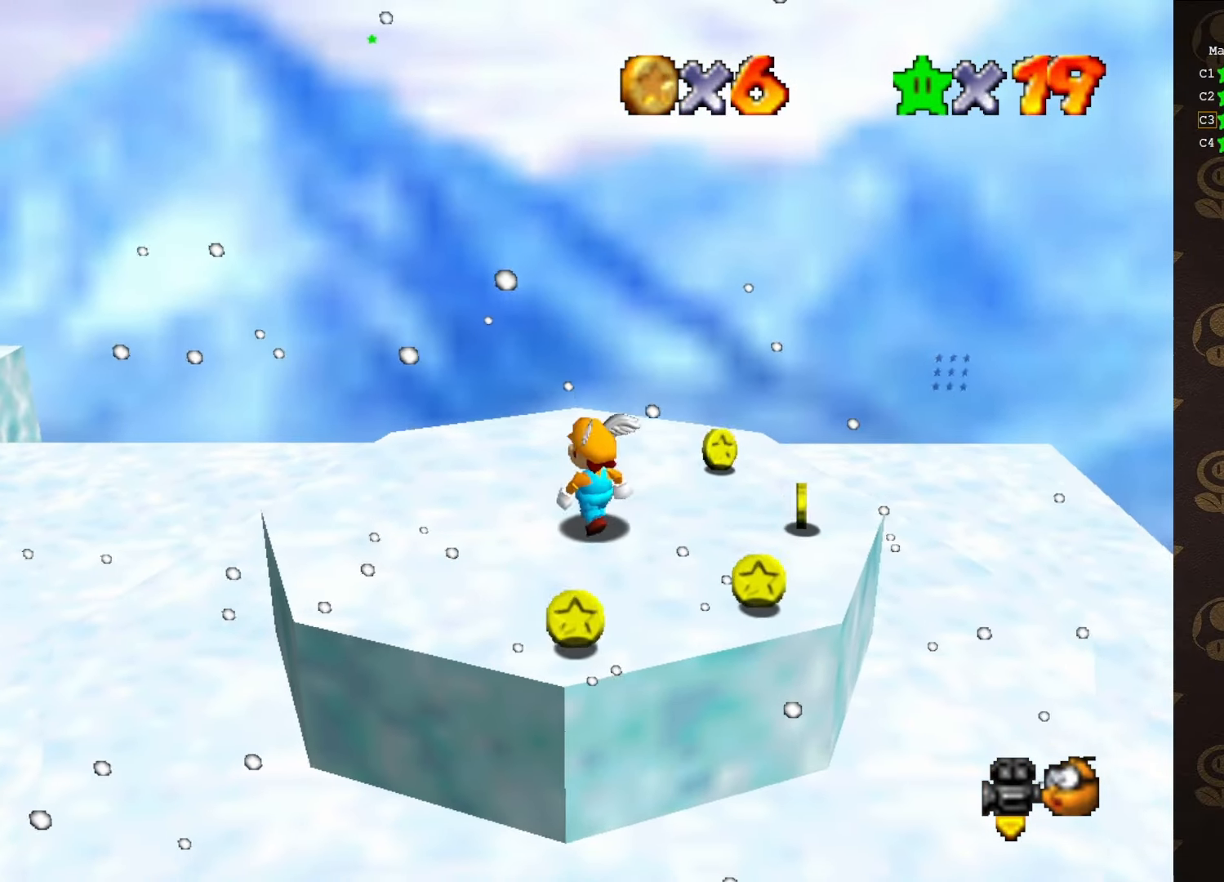
{"buttons": [], "left_stick": "center", "events": [[66, "left_stick", "center"], [216, "C_DOWN", "down"], [383, "C_DOWN", "up"]]}